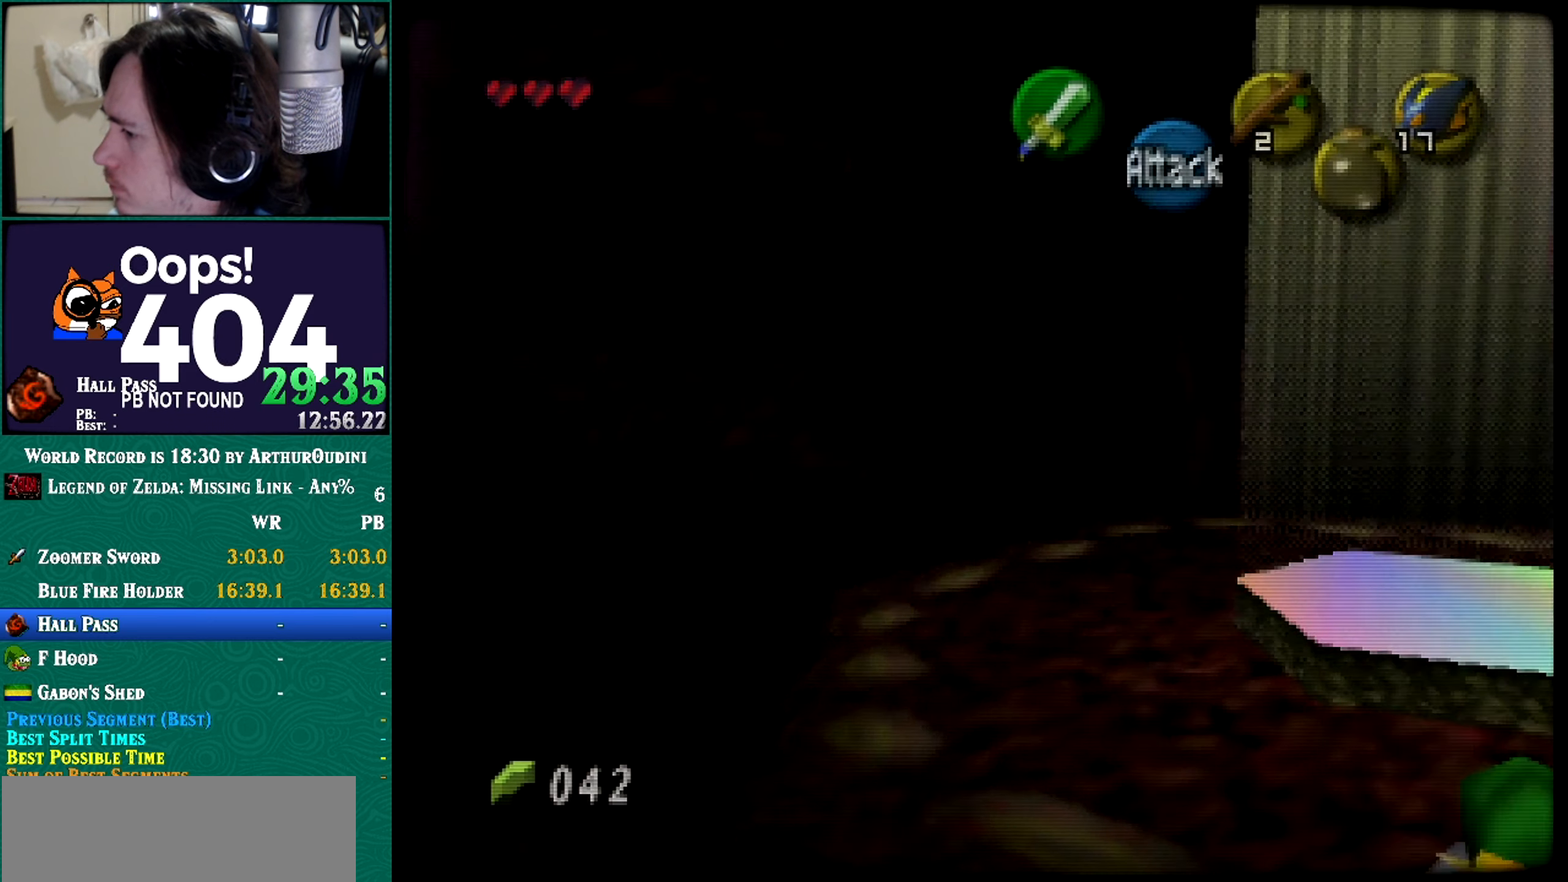
Gameplay with a controller (Nintendo layout); each line is a JSON object with the inputs held at the frame after it. "button_events" lists button changes between this image and that frame as [ms after this image, input, new state], when the widget could be followed in between (sticks are given only as held states). Not read: L3 R3 START.
{"buttons": [], "left_stick": "up", "button_events": [[67, "Z", "down"], [201, "A", "up"], [201, "Z", "up"]]}
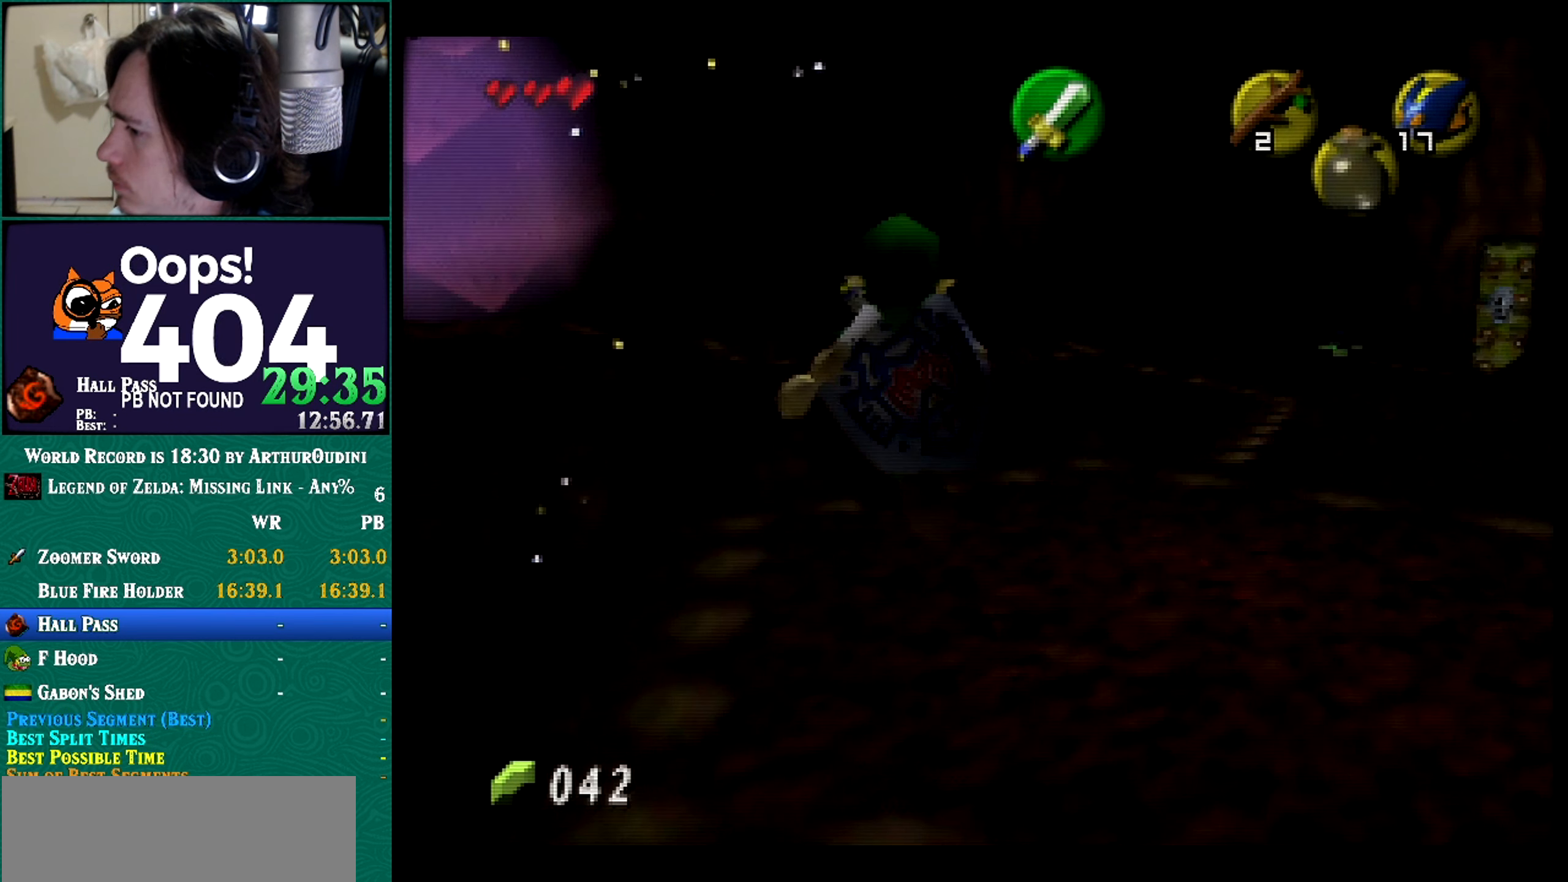
{"buttons": [], "left_stick": "up-right", "button_events": []}
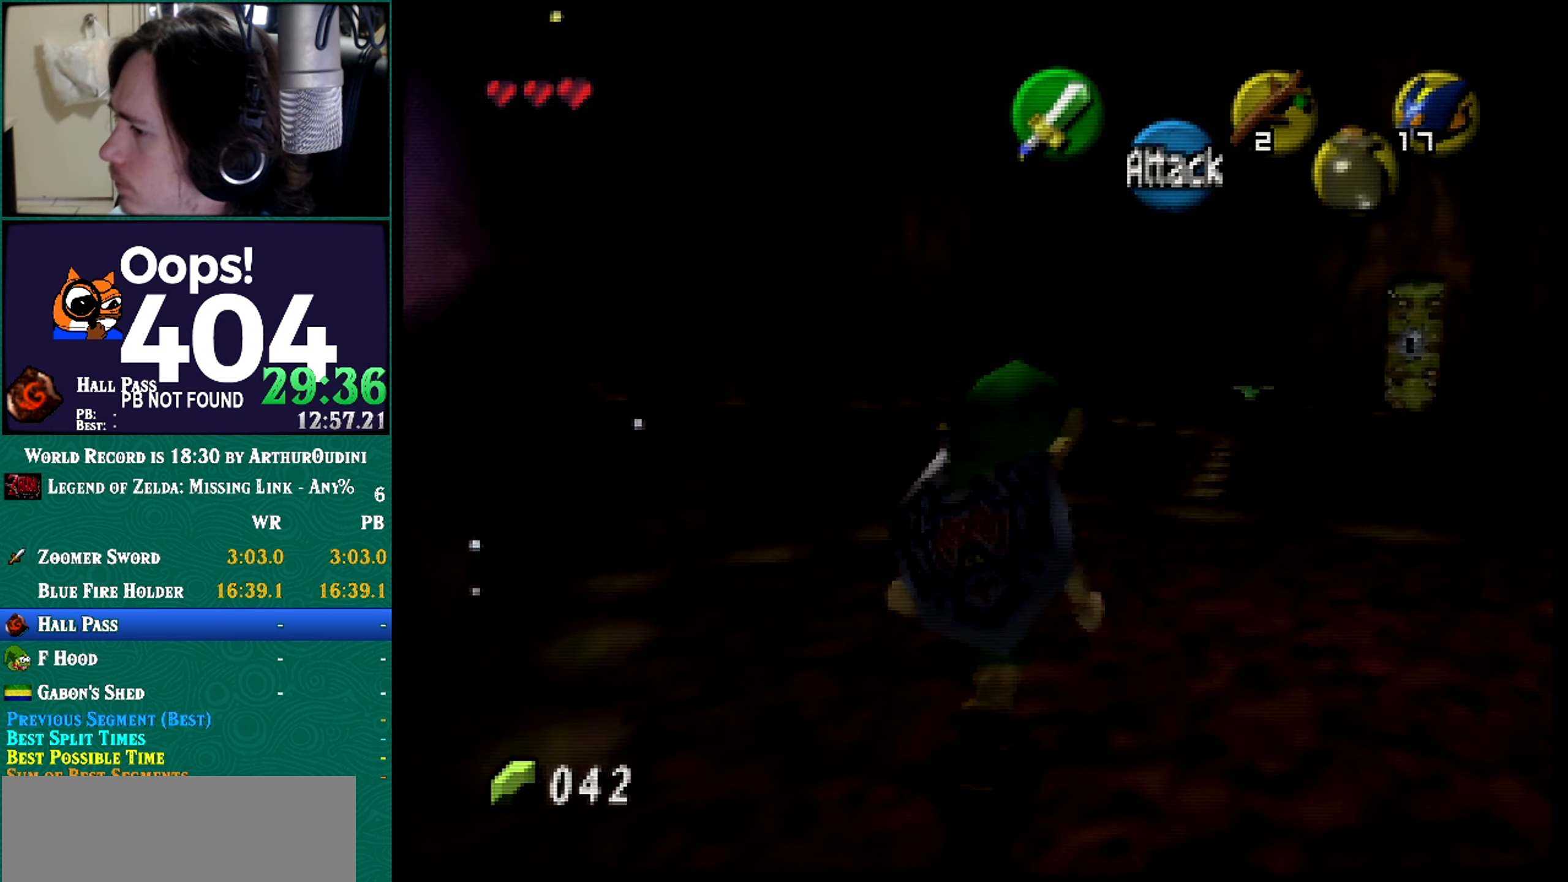
{"buttons": ["A"], "left_stick": "up", "button_events": [[484, "A", "down"]]}
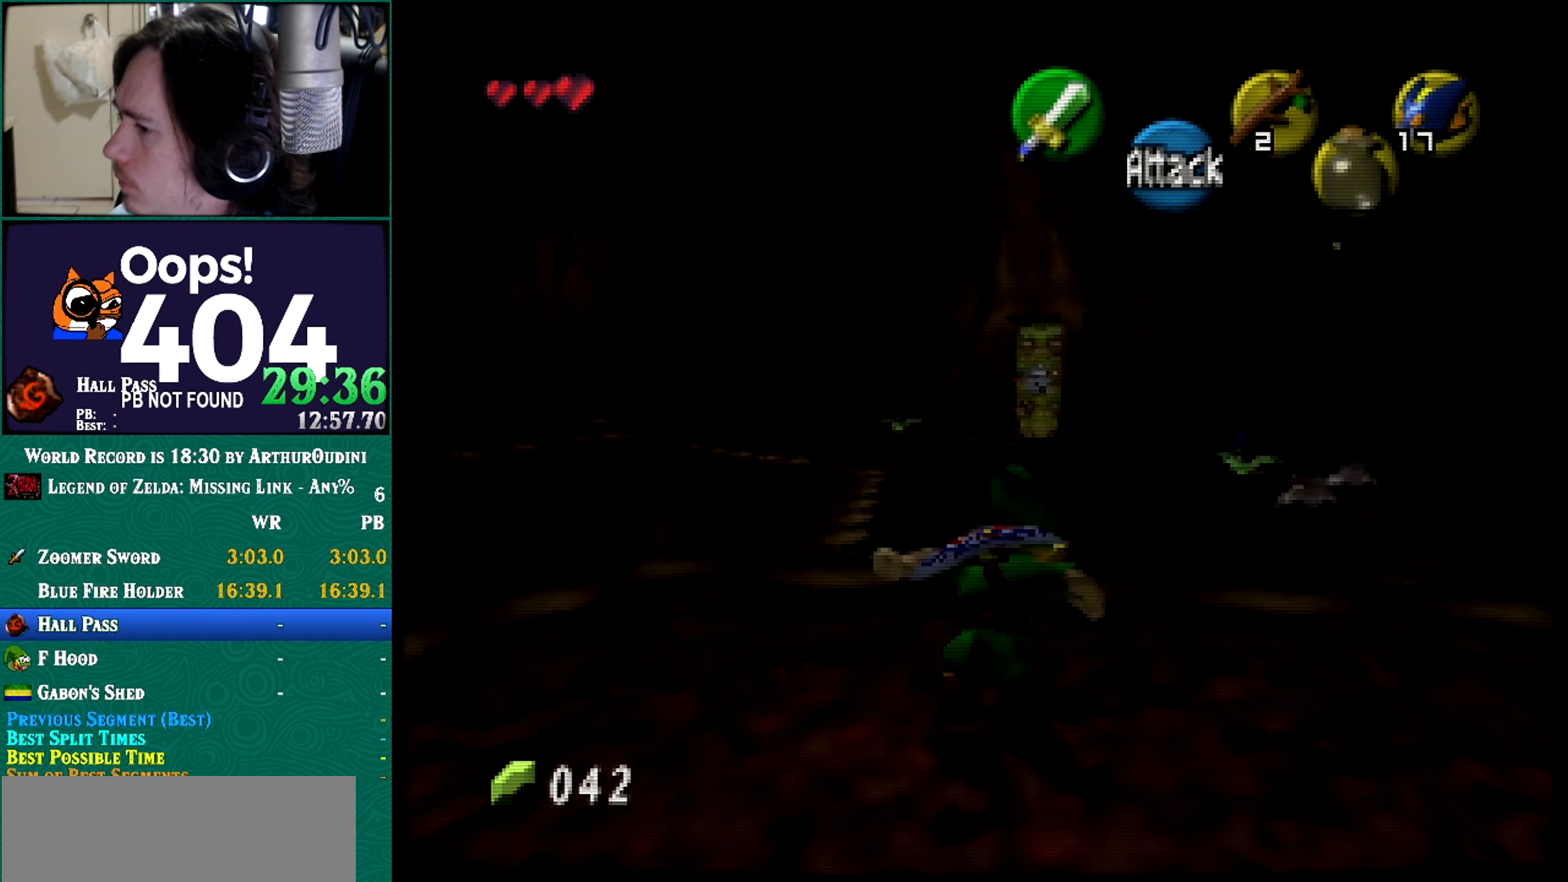
{"buttons": [], "left_stick": "right", "button_events": [[200, "A", "up"]]}
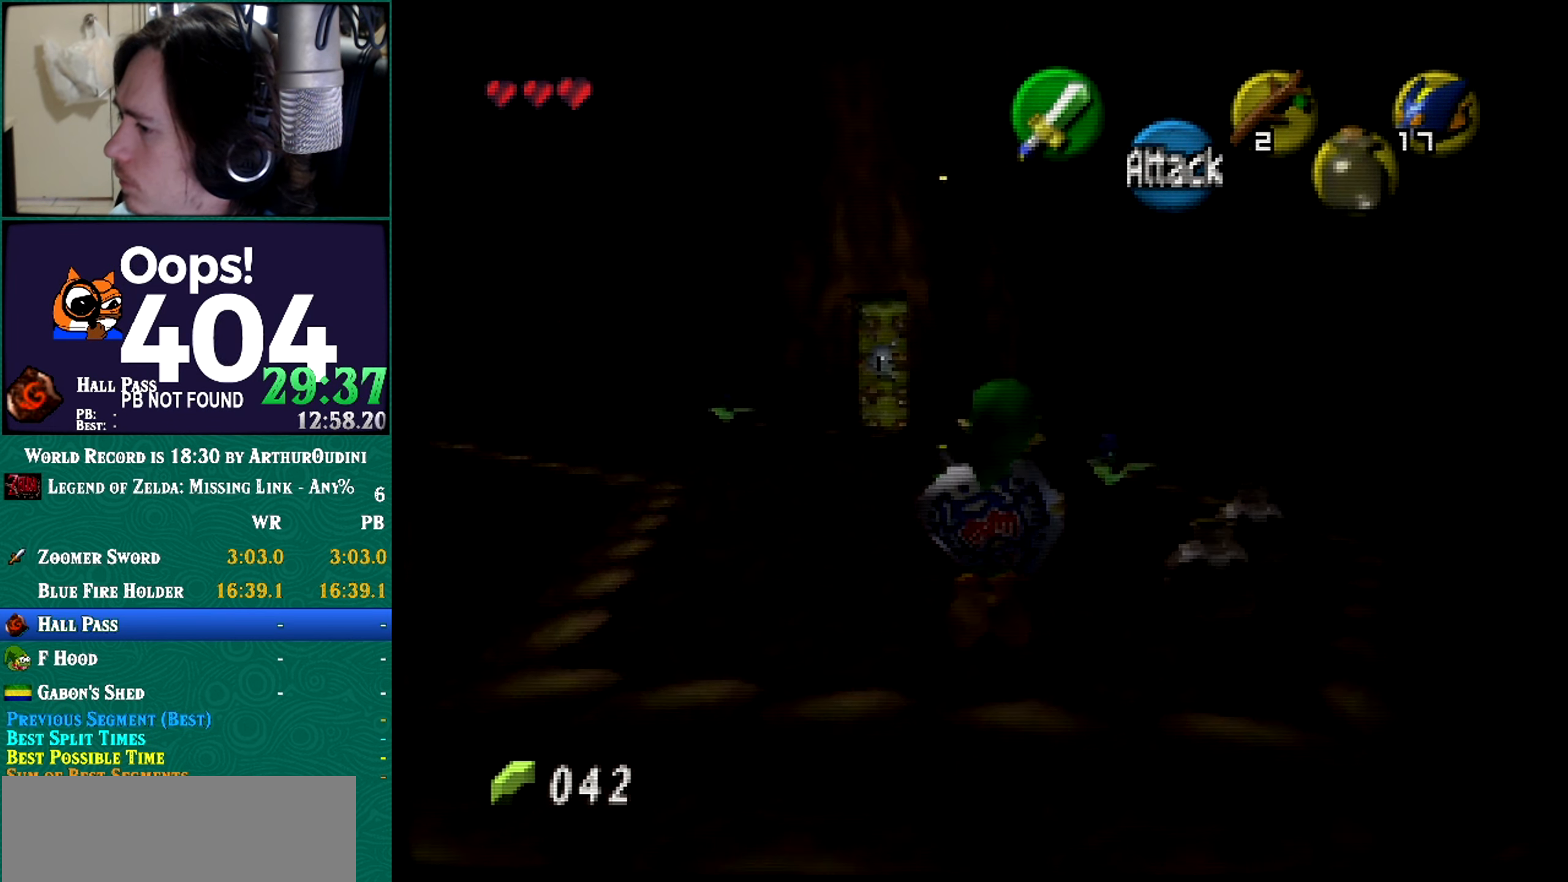
{"buttons": [], "left_stick": "center", "button_events": []}
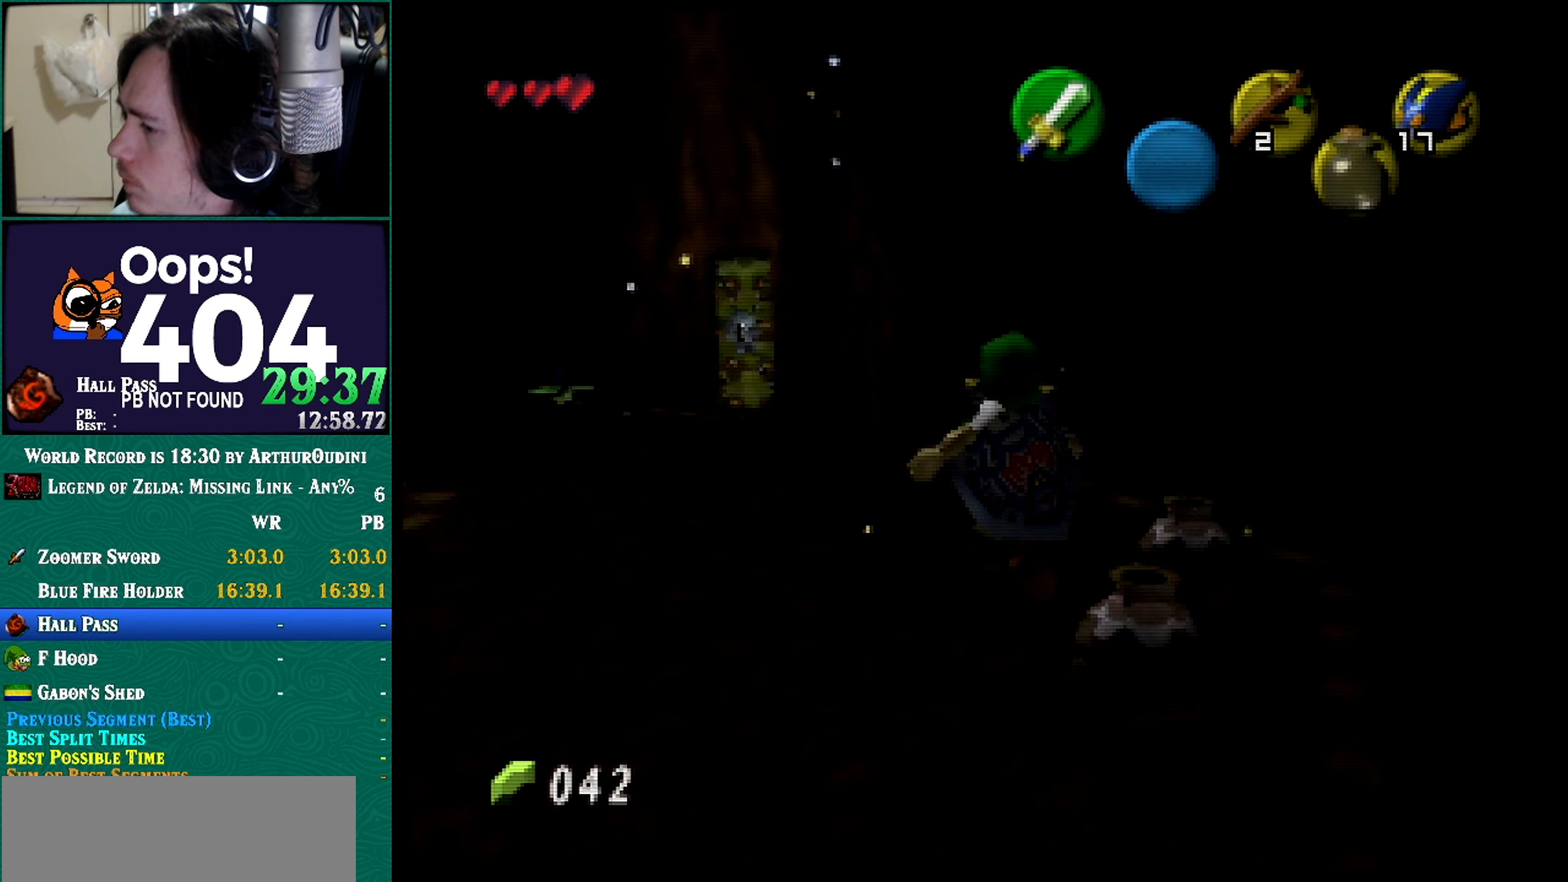
{"buttons": [], "left_stick": "right", "button_events": [[284, "A", "down"], [284, "C_LEFT", "down"], [284, "Z", "down"], [467, "A", "up"], [467, "C_LEFT", "up"], [467, "Z", "up"]]}
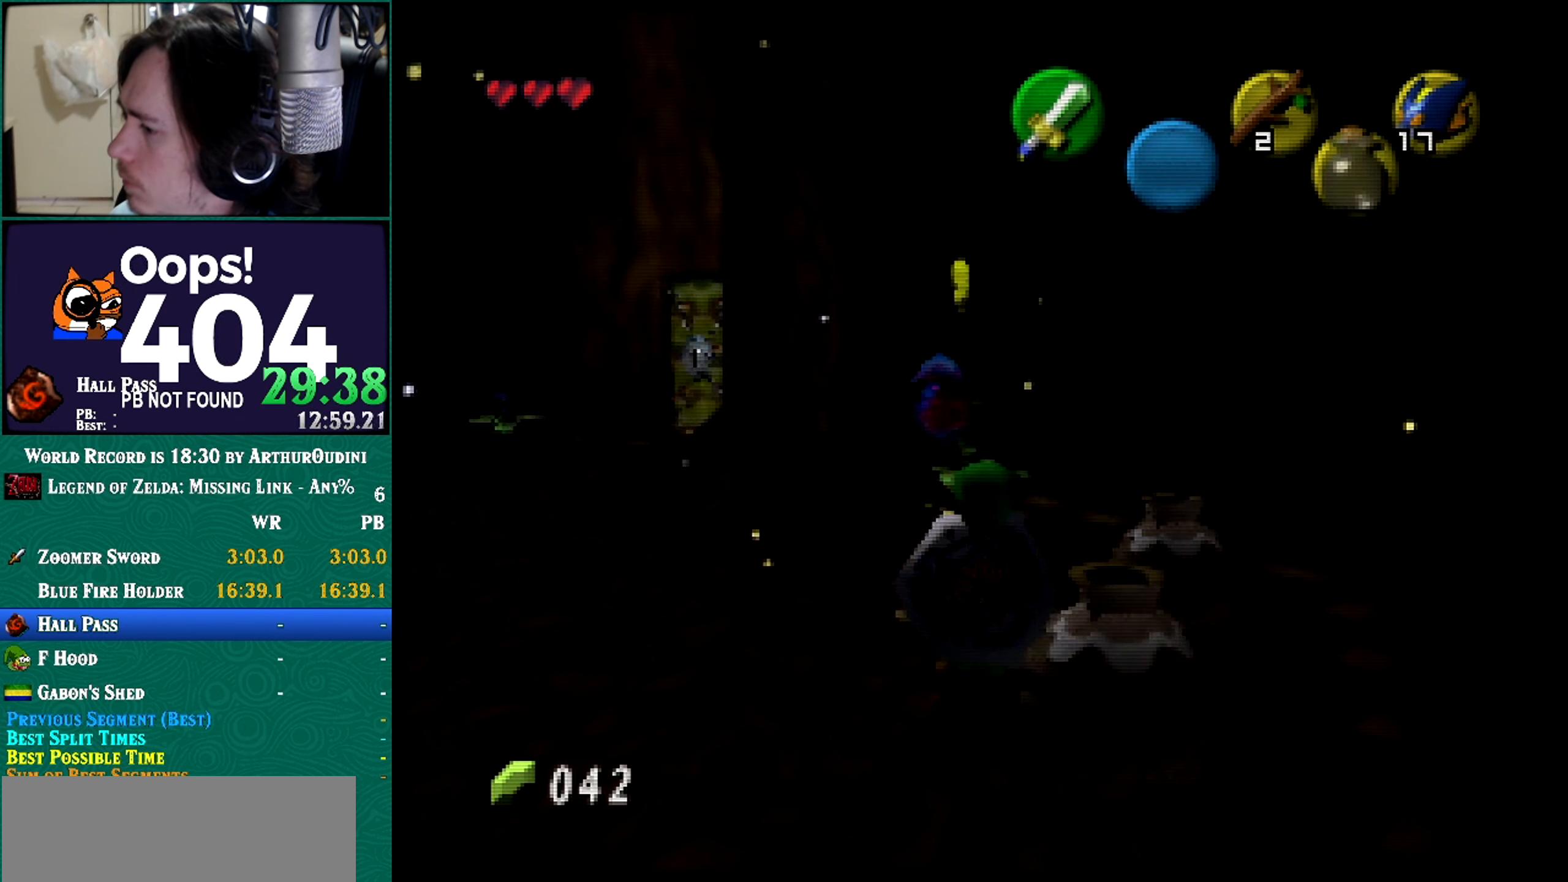
{"buttons": [], "left_stick": "down", "button_events": [[251, "C_LEFT", "down"], [251, "Z", "down"], [301, "C_LEFT", "up"], [301, "R1", "down"], [301, "Z", "up"], [484, "R1", "up"]]}
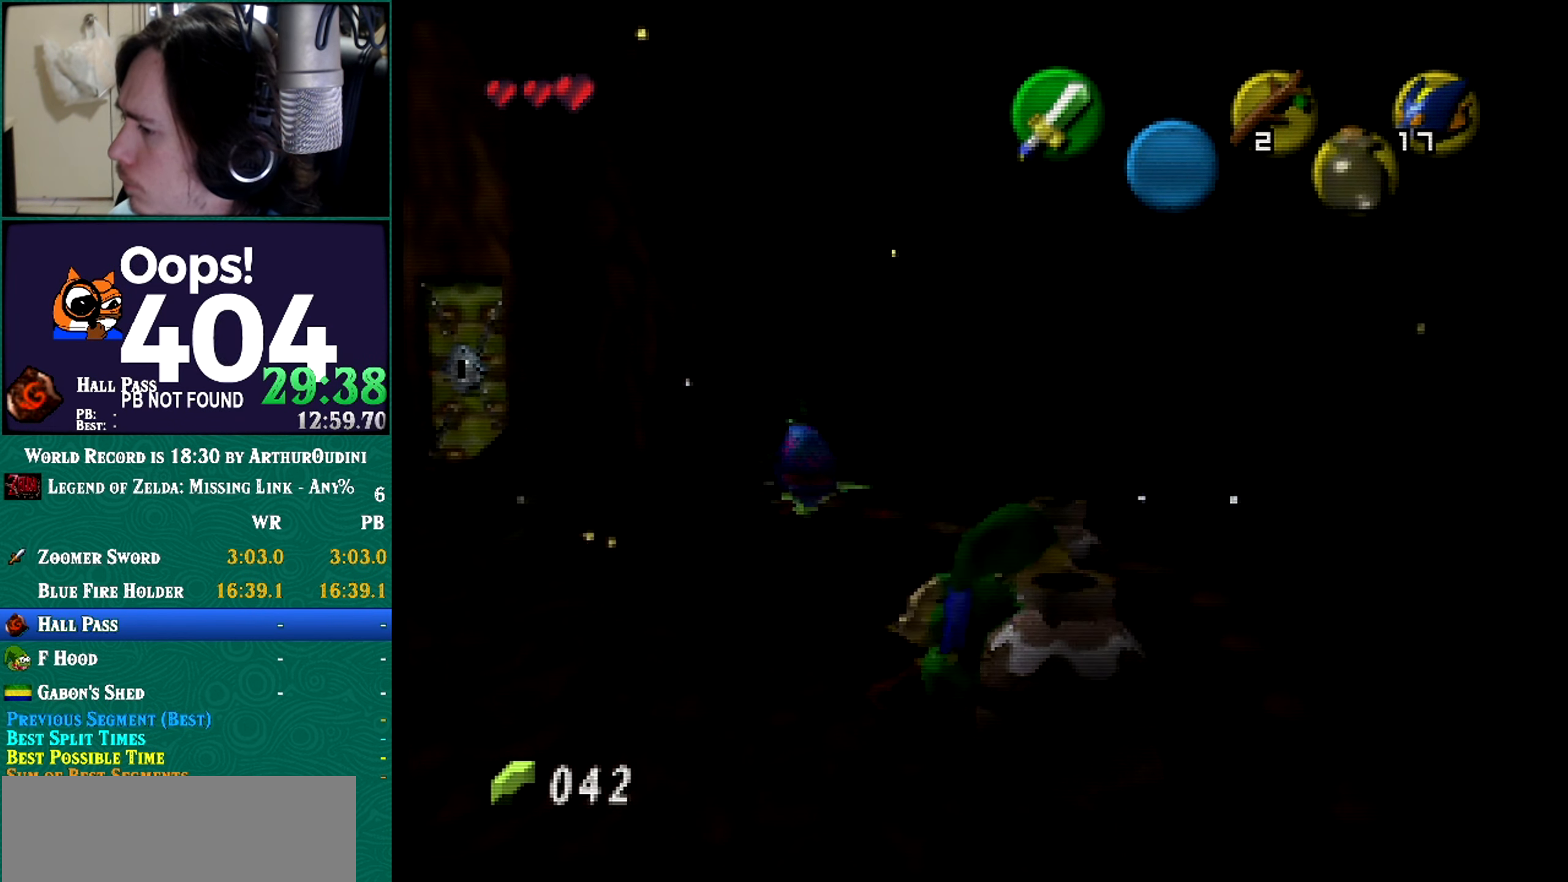
{"buttons": [], "left_stick": "center", "button_events": [[100, "A", "down"], [100, "C_RIGHT", "down"], [267, "A", "up"], [267, "C_RIGHT", "up"]]}
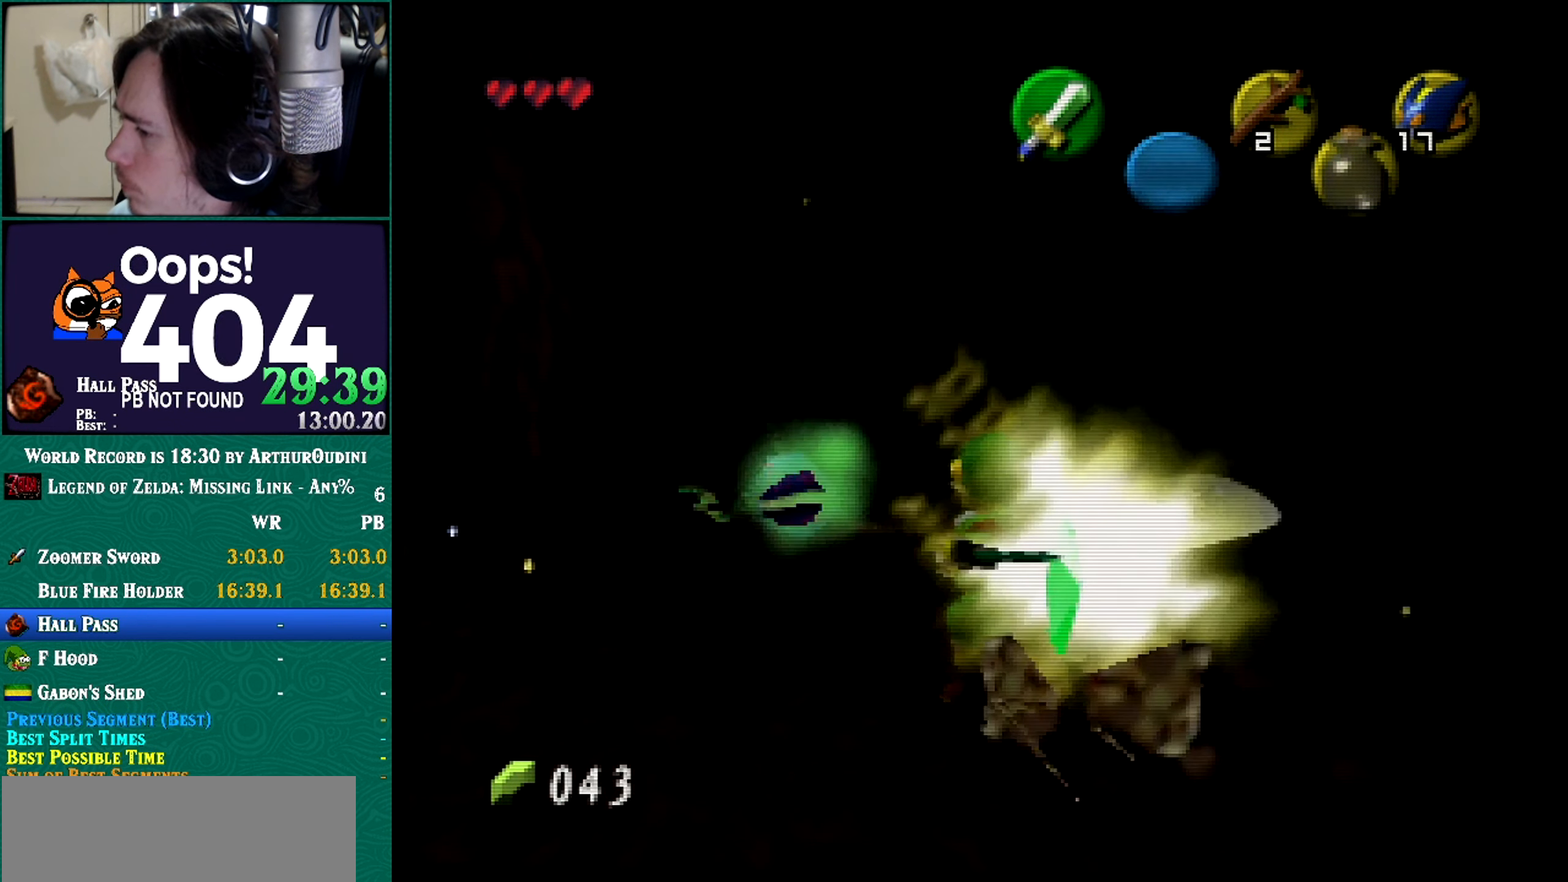
{"buttons": [], "left_stick": "center", "button_events": []}
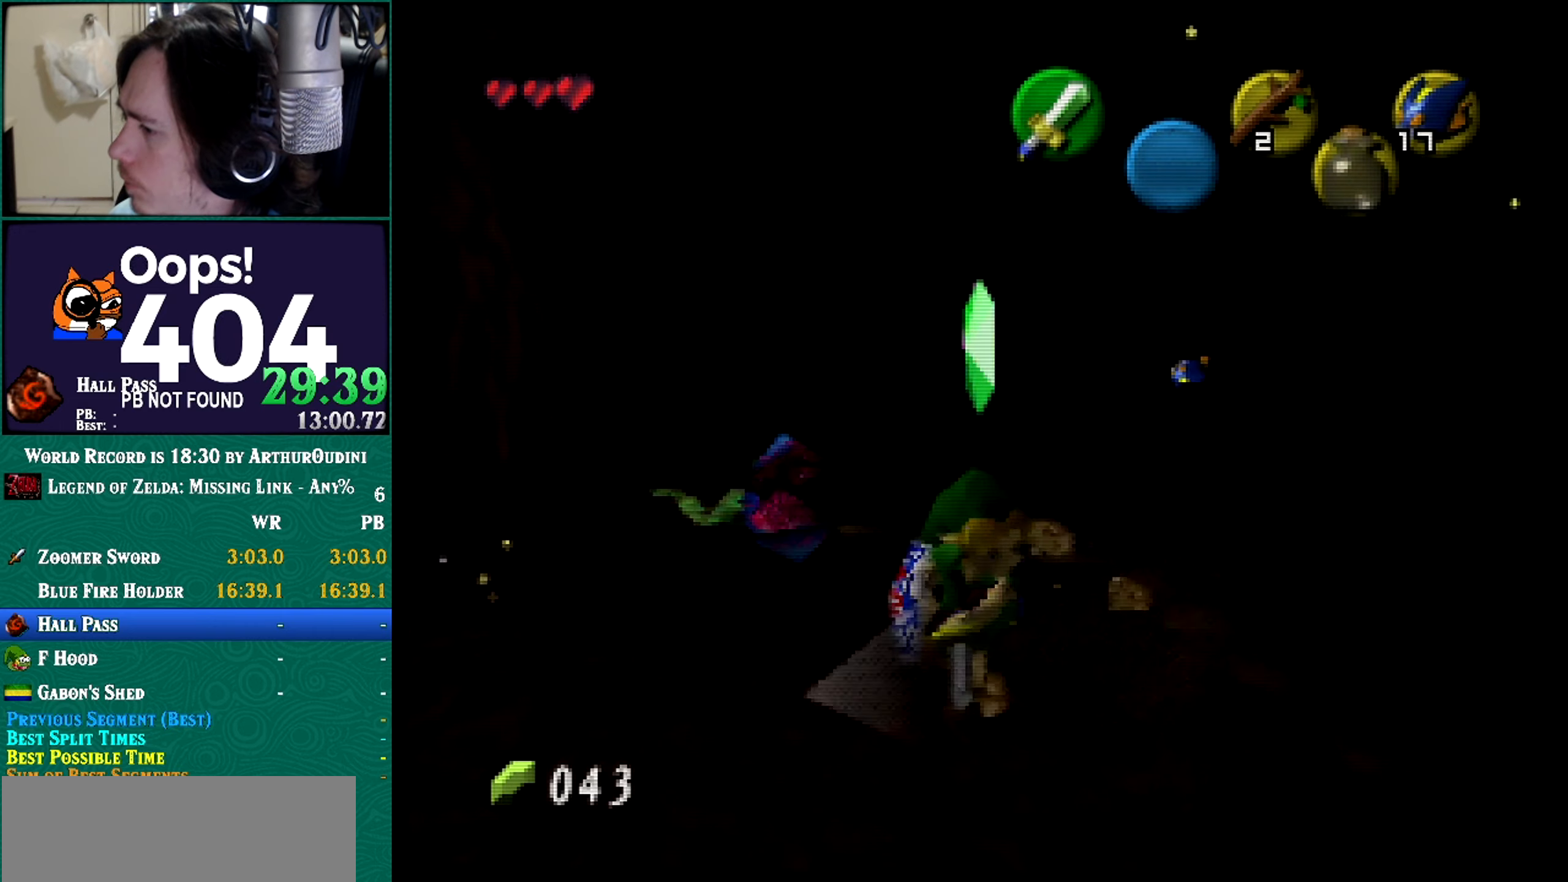
{"buttons": [], "left_stick": "center", "button_events": []}
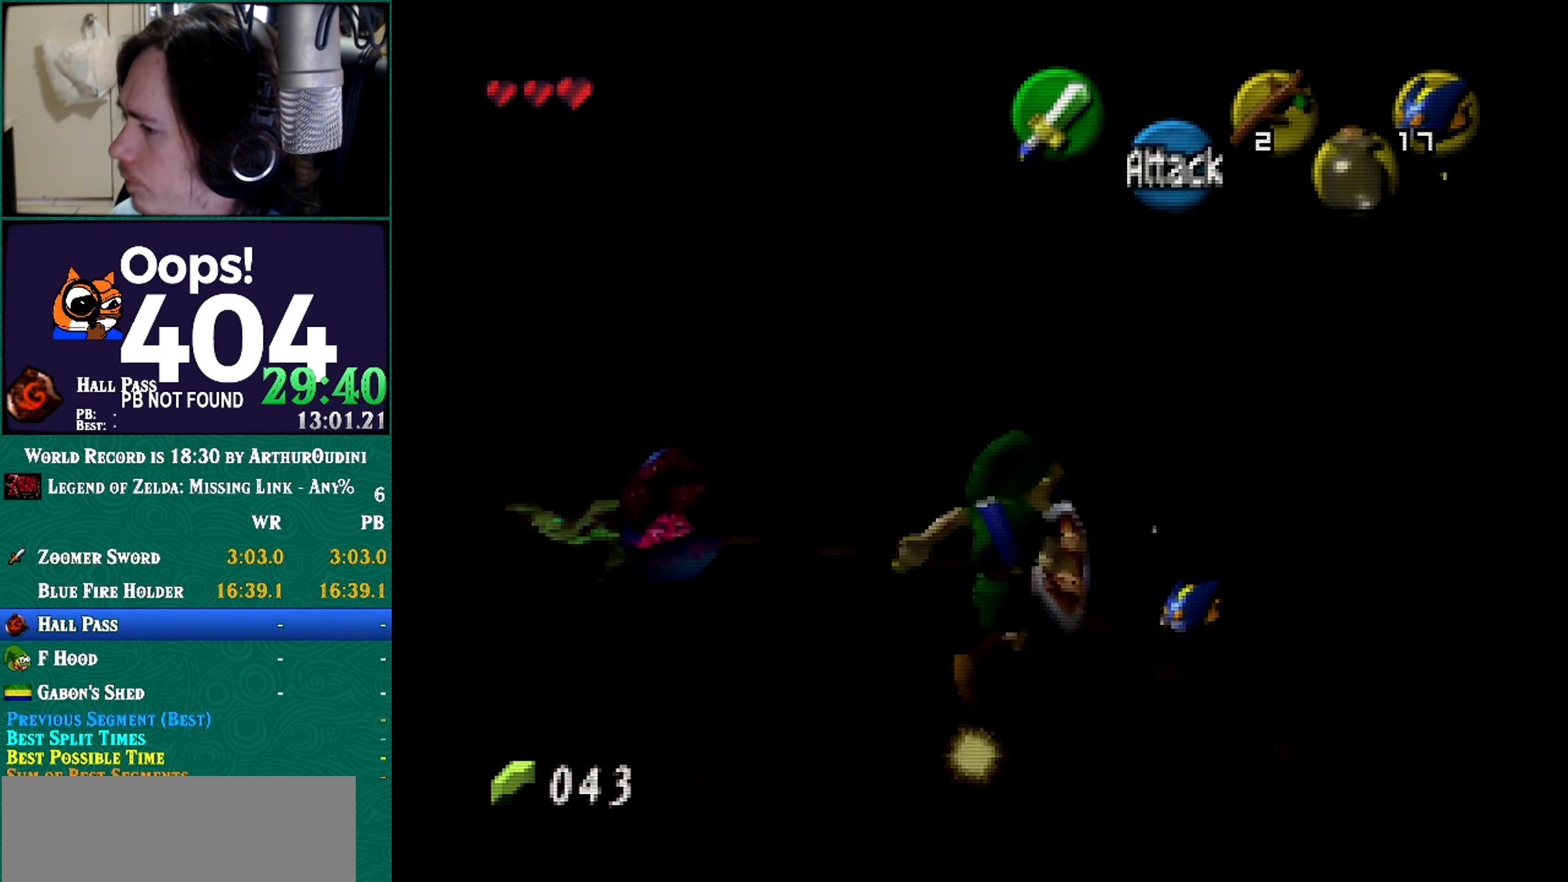
{"buttons": ["Z"], "left_stick": "center", "button_events": [[500, "Z", "down"]]}
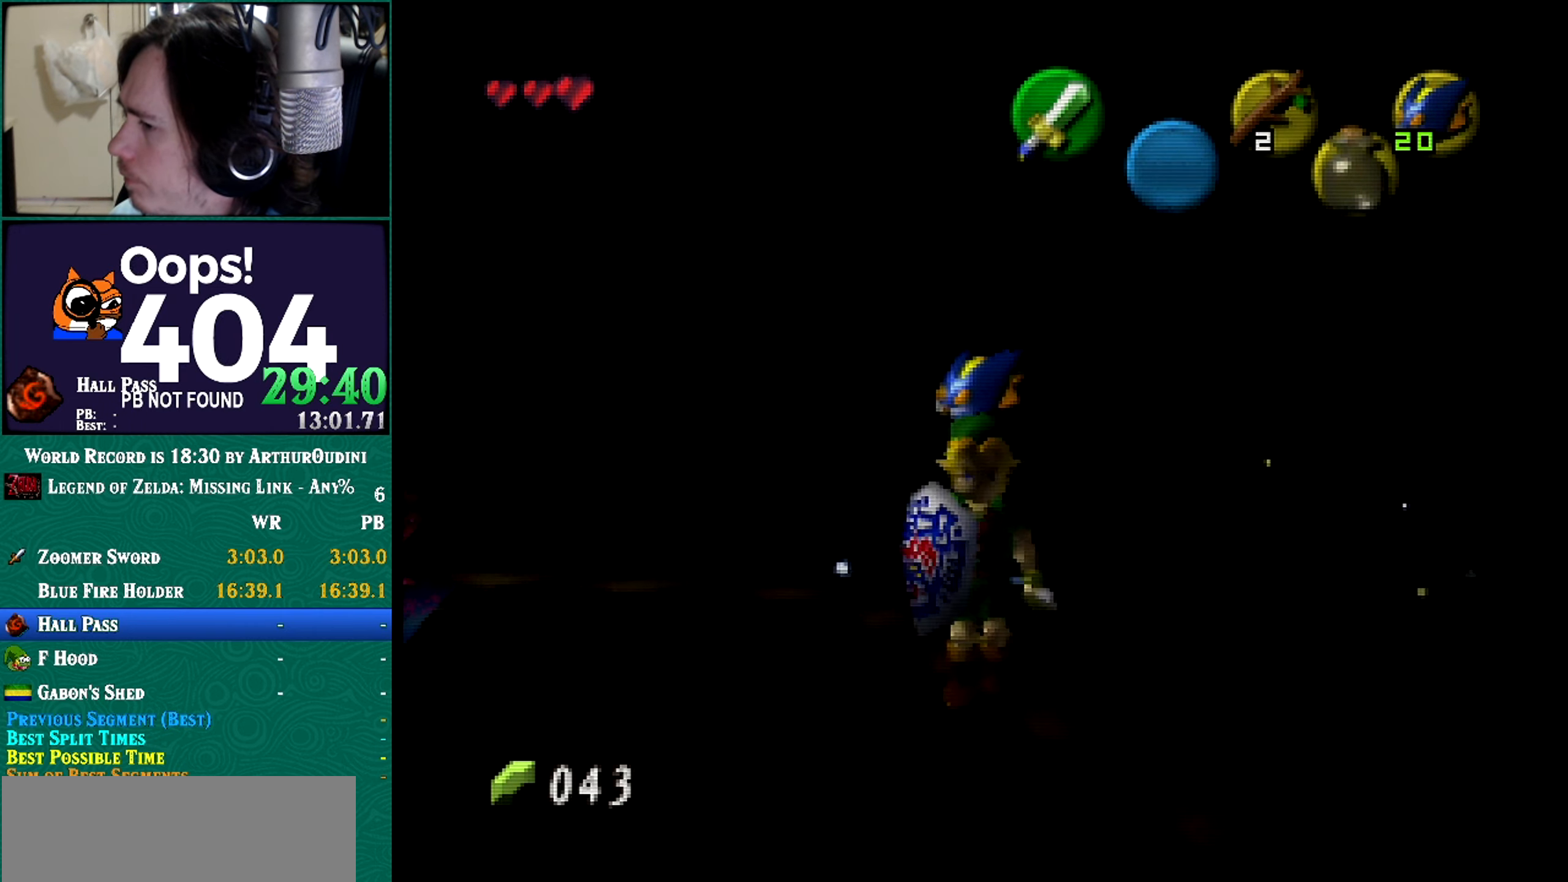
{"buttons": [], "left_stick": "center", "button_events": [[84, "Z", "up"]]}
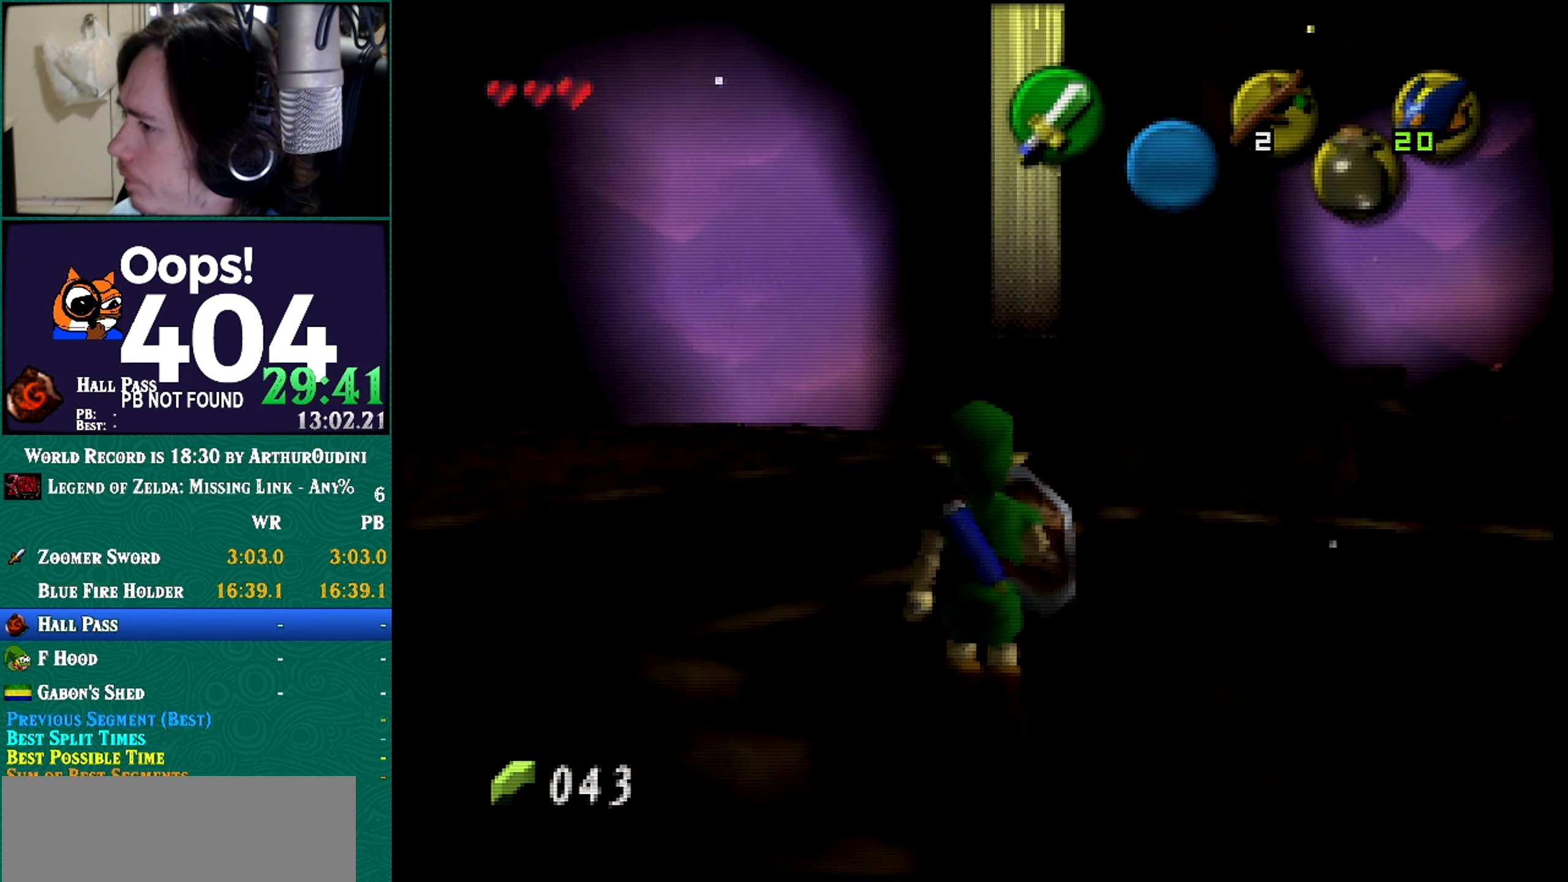
{"buttons": ["Z"], "left_stick": "center", "button_events": [[333, "R1", "down"], [333, "Z", "down"], [417, "A", "down"], [417, "R1", "up"], [417, "Z", "up"], [484, "A", "up"], [484, "Z", "down"]]}
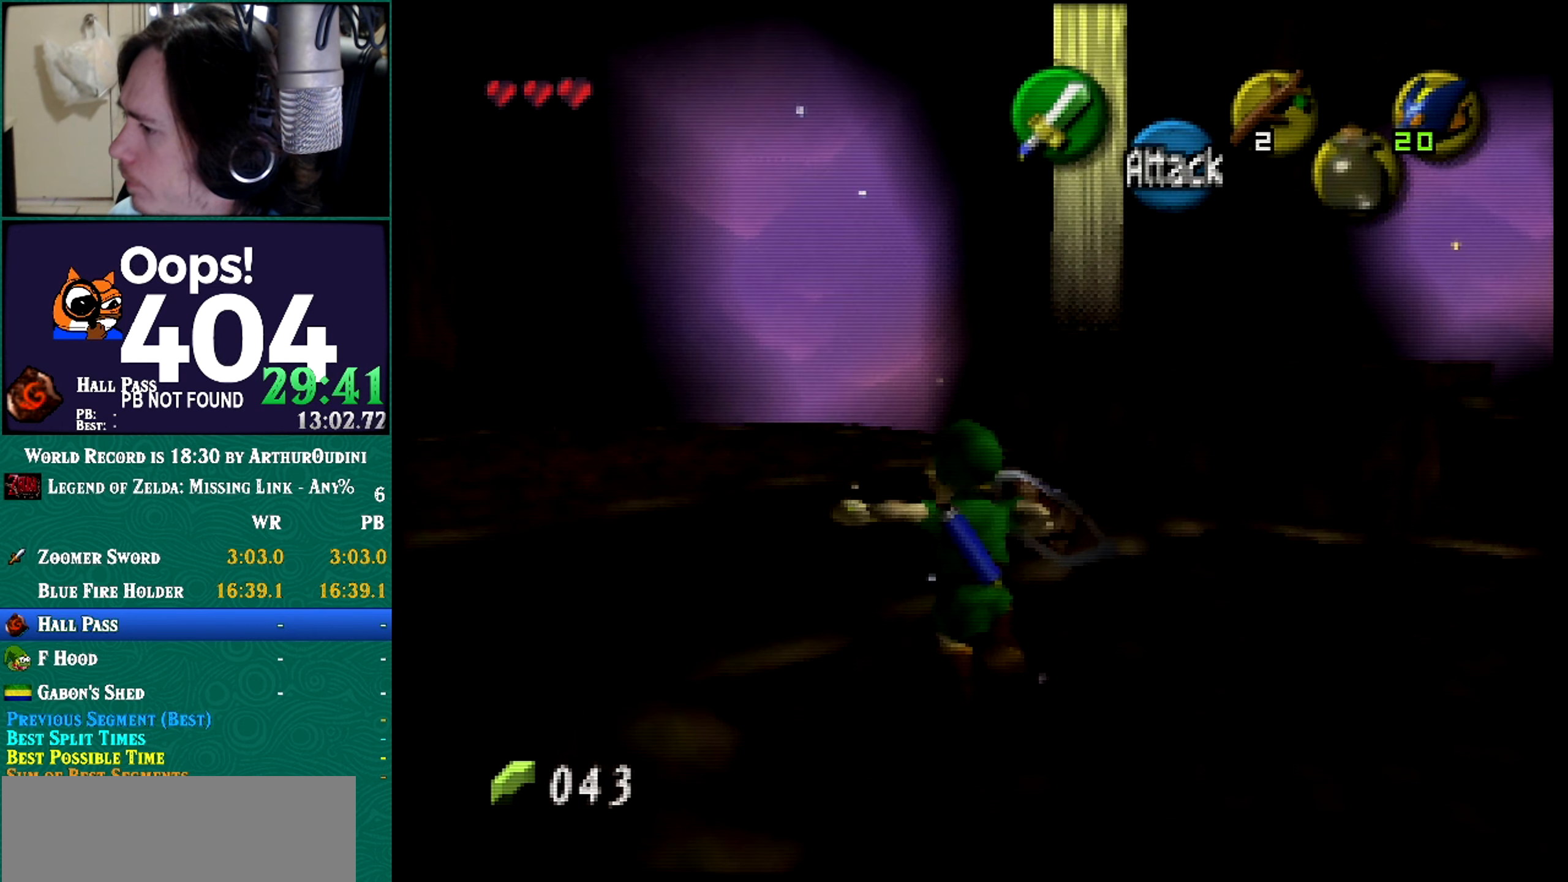
{"buttons": [], "left_stick": "up-left", "button_events": [[167, "Z", "up"]]}
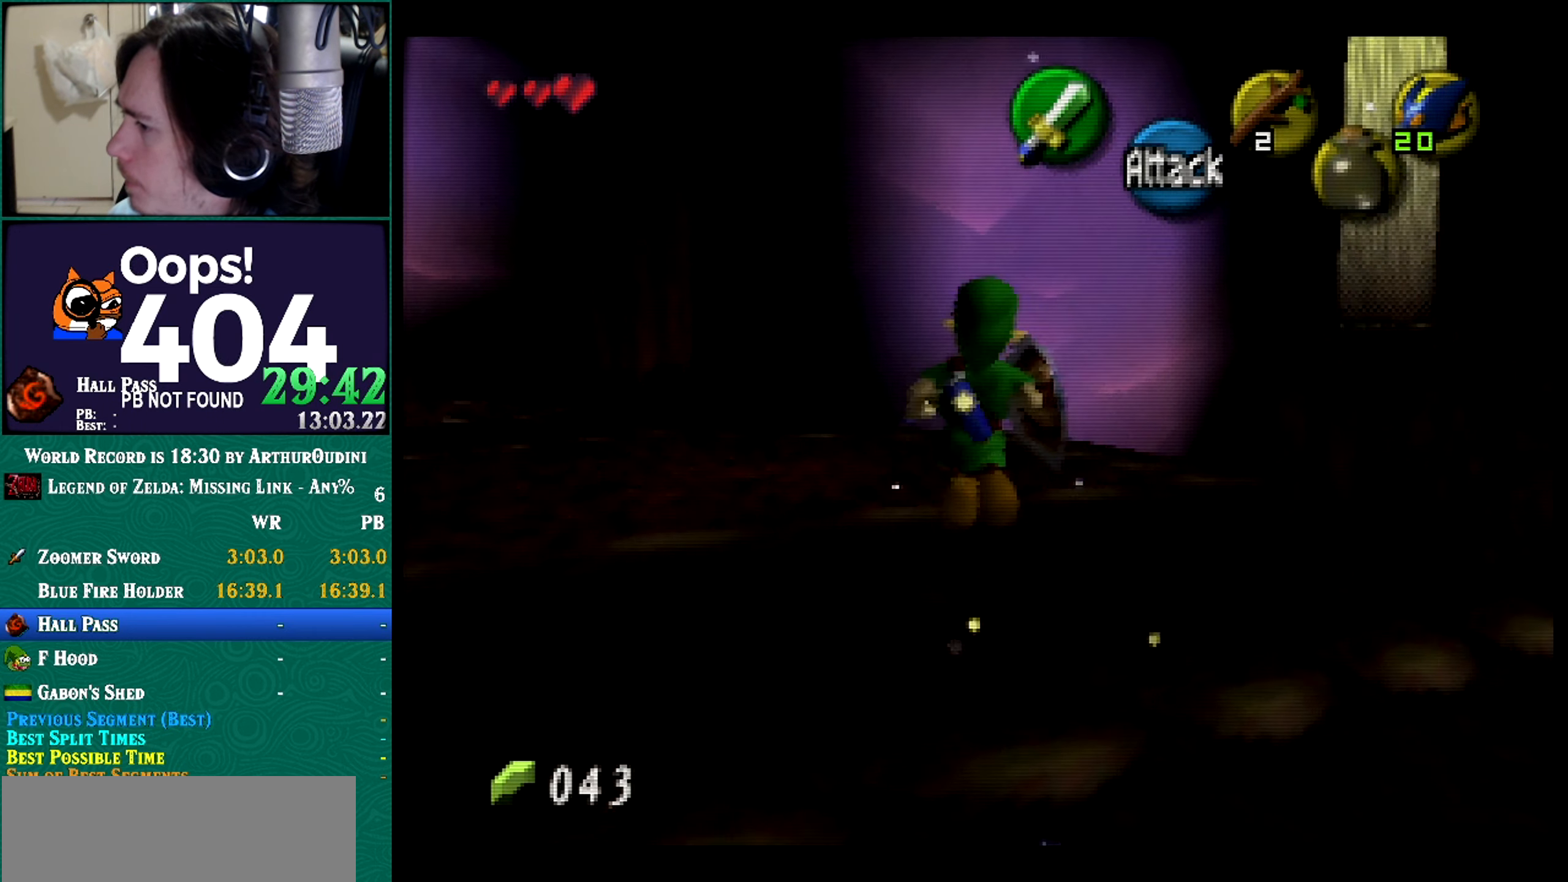
{"buttons": [], "left_stick": "up-left", "button_events": []}
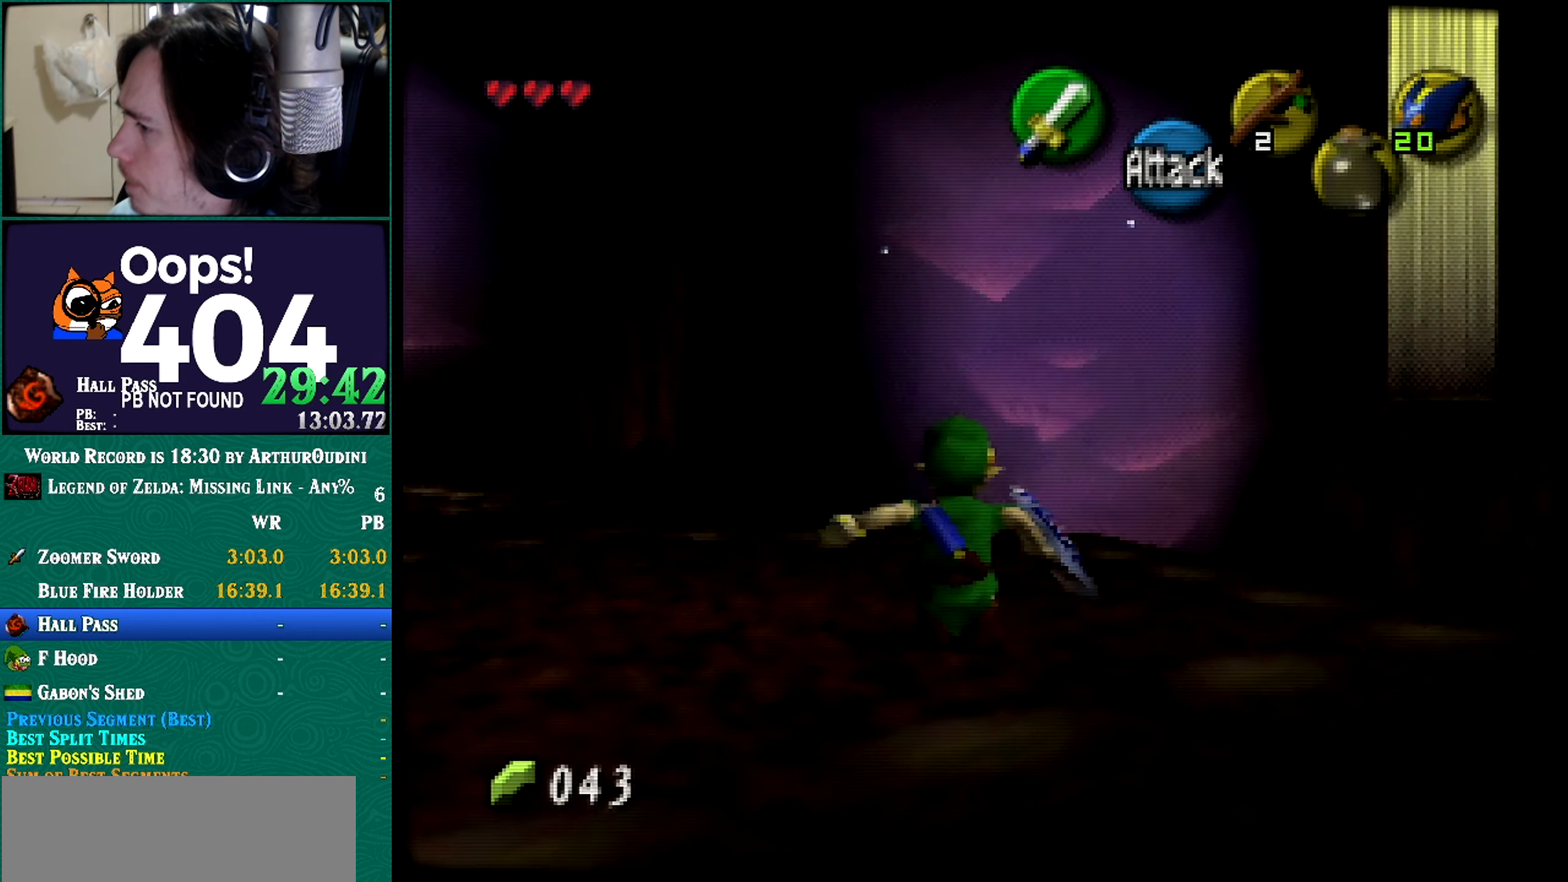
{"buttons": ["A"], "left_stick": "up-left", "button_events": [[484, "A", "down"]]}
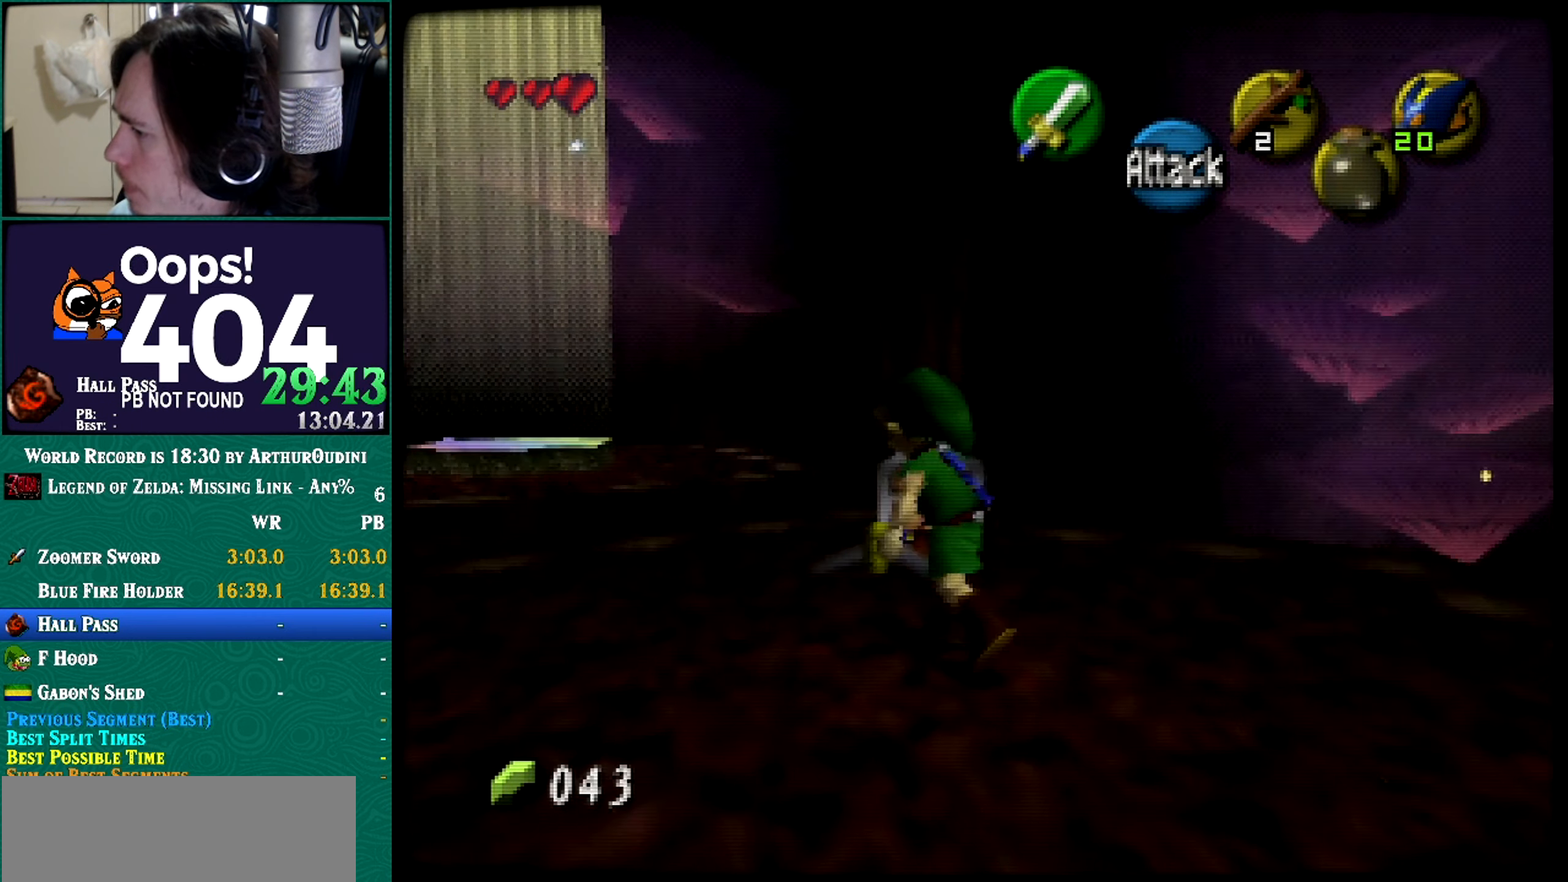
{"buttons": ["Z"], "left_stick": "up-left", "button_events": [[484, "A", "up"], [484, "Z", "down"]]}
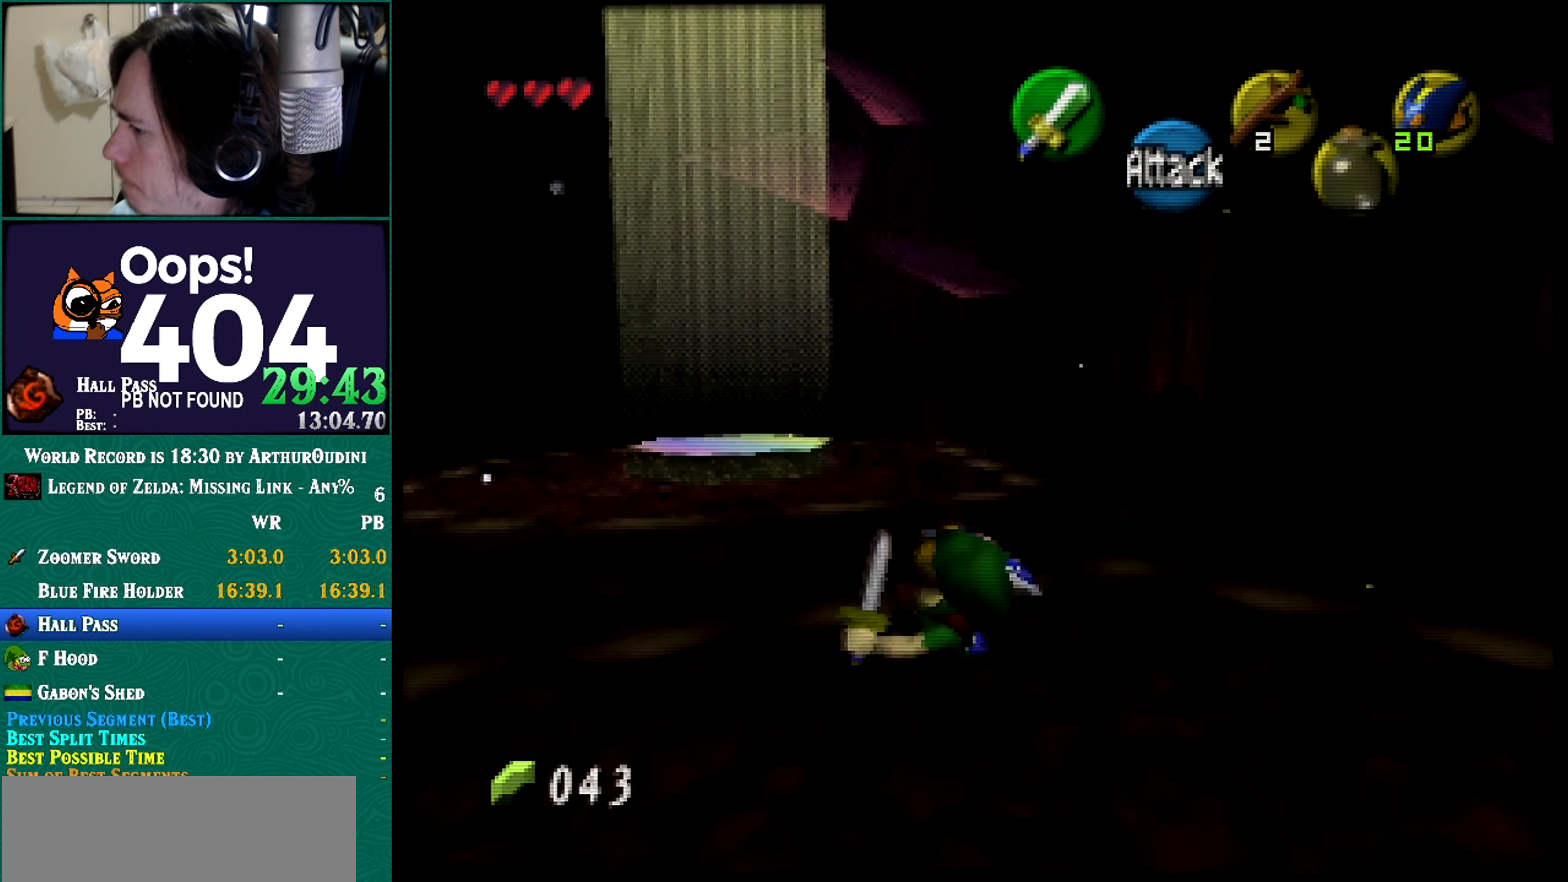
{"buttons": [], "left_stick": "up-left", "button_events": [[116, "Z", "up"], [283, "A", "down"], [283, "C_DOWN", "down"], [283, "C_UP", "down"], [283, "R1", "down"], [400, "A", "up"], [400, "C_DOWN", "up"], [400, "C_UP", "up"], [400, "R1", "up"]]}